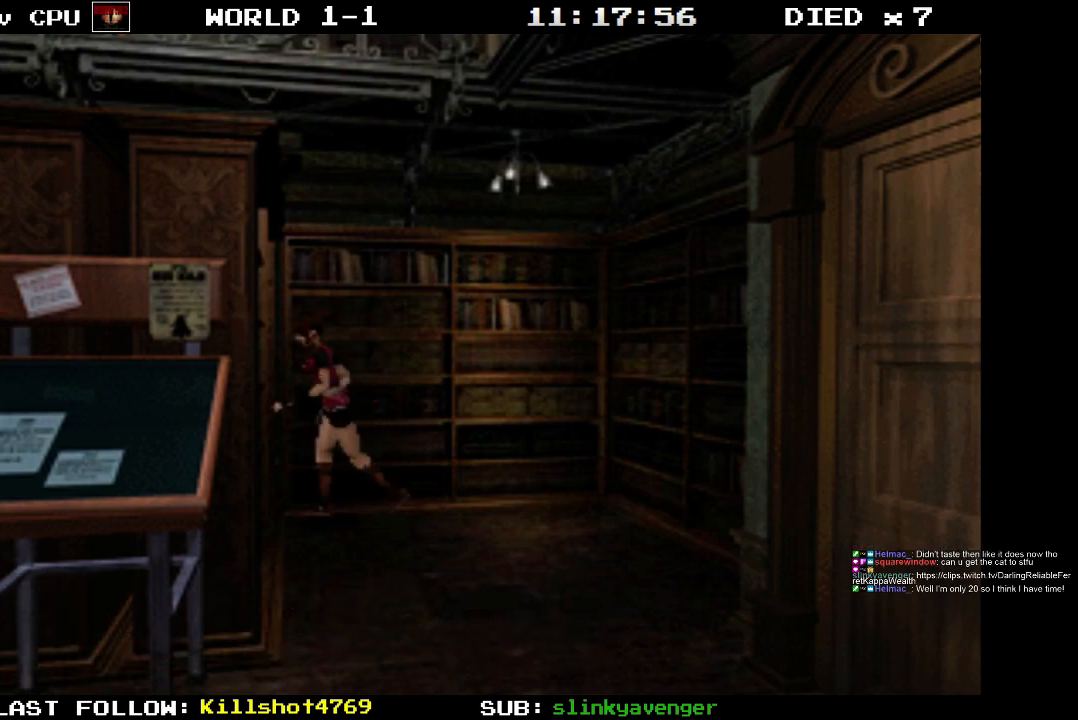
Gameplay with a controller (PlayStation layout); each line is a JSON object with the inputs held at the frame after it. "events" lists button and stick changes between this image and that frame as [ms after this image, input, new state], when the widget could be followed in between. Not read: L3 R3 left_stick right_stick.
{"buttons": ["CROSS", "SQUARE"], "events": [[117, "CROSS", "down"], [150, "DPAD_LEFT", "up"], [467, "DPAD_UP", "up"]]}
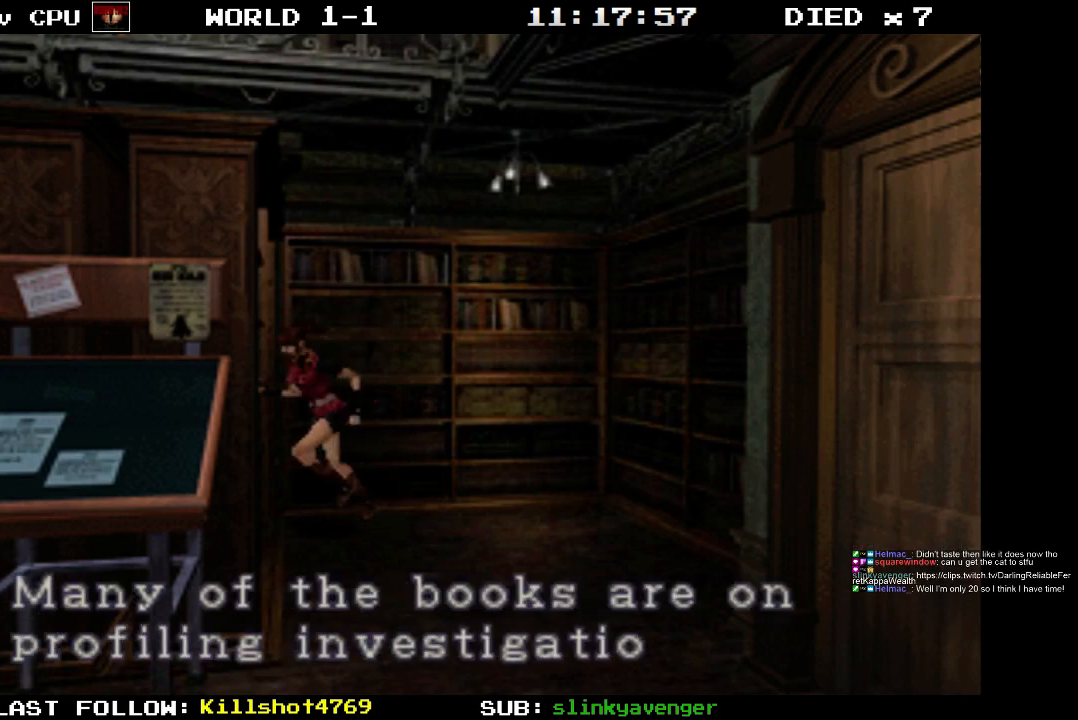
{"buttons": [], "events": [[67, "CROSS", "up"], [100, "SQUARE", "up"]]}
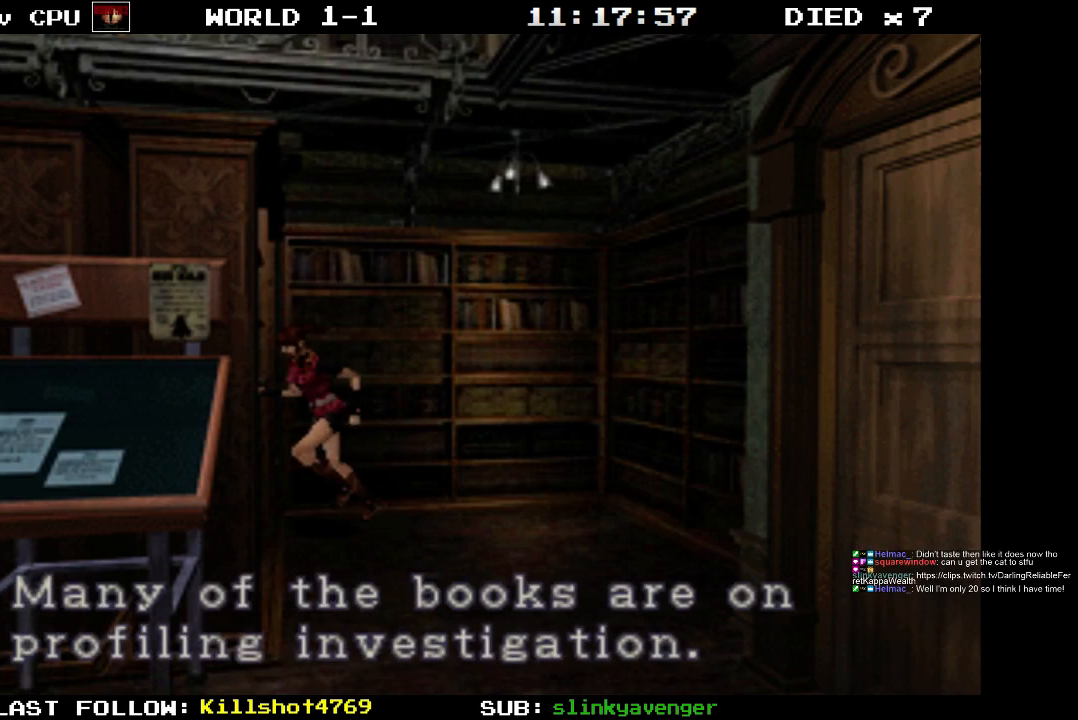
{"buttons": ["SQUARE", "DPAD_UP", "DPAD_LEFT"], "events": [[333, "CROSS", "down"], [400, "DPAD_LEFT", "down"], [417, "DPAD_UP", "down"], [450, "CROSS", "up"], [500, "SQUARE", "down"]]}
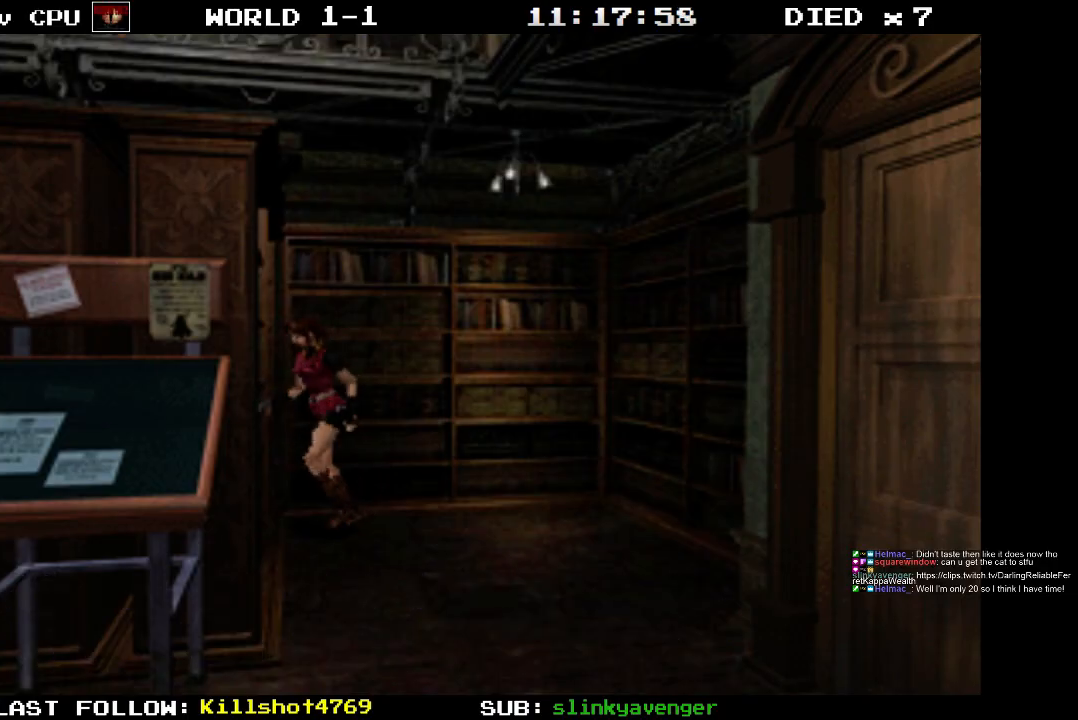
{"buttons": ["SQUARE", "DPAD_UP", "DPAD_RIGHT"], "events": [[300, "DPAD_LEFT", "up"], [500, "DPAD_RIGHT", "down"]]}
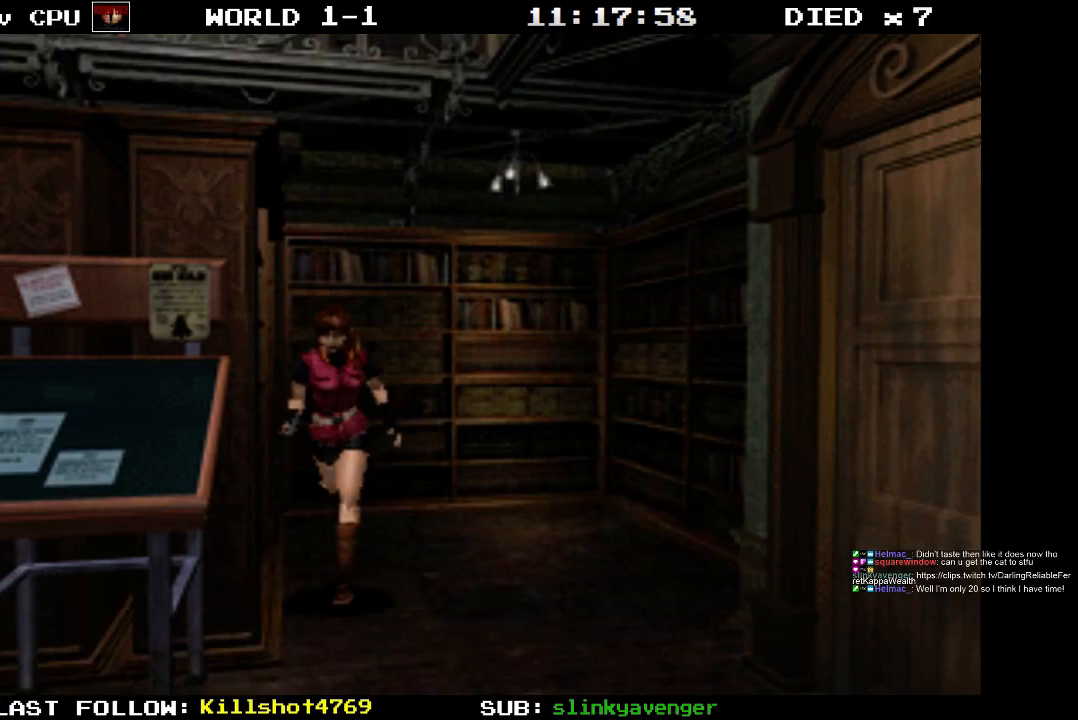
{"buttons": ["SQUARE", "DPAD_UP", "DPAD_RIGHT"], "events": [[250, "DPAD_RIGHT", "up"], [433, "DPAD_RIGHT", "down"]]}
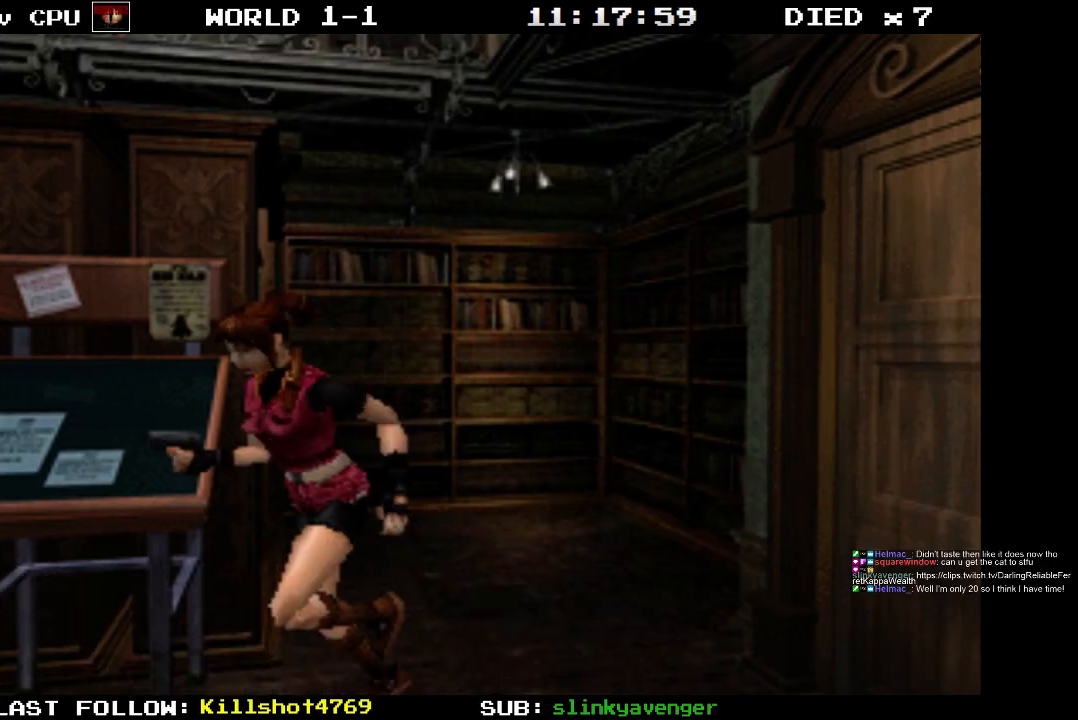
{"buttons": ["SQUARE", "DPAD_UP", "DPAD_RIGHT"], "events": []}
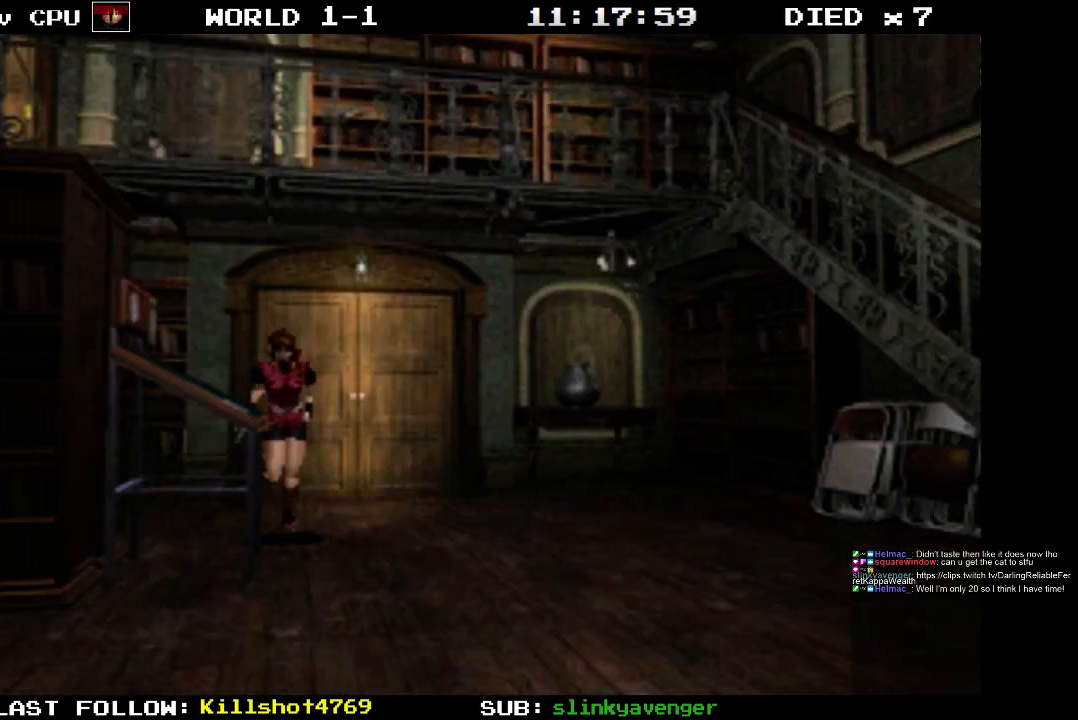
{"buttons": ["SQUARE", "DPAD_UP", "DPAD_LEFT"], "events": [[133, "DPAD_RIGHT", "up"], [433, "DPAD_LEFT", "down"]]}
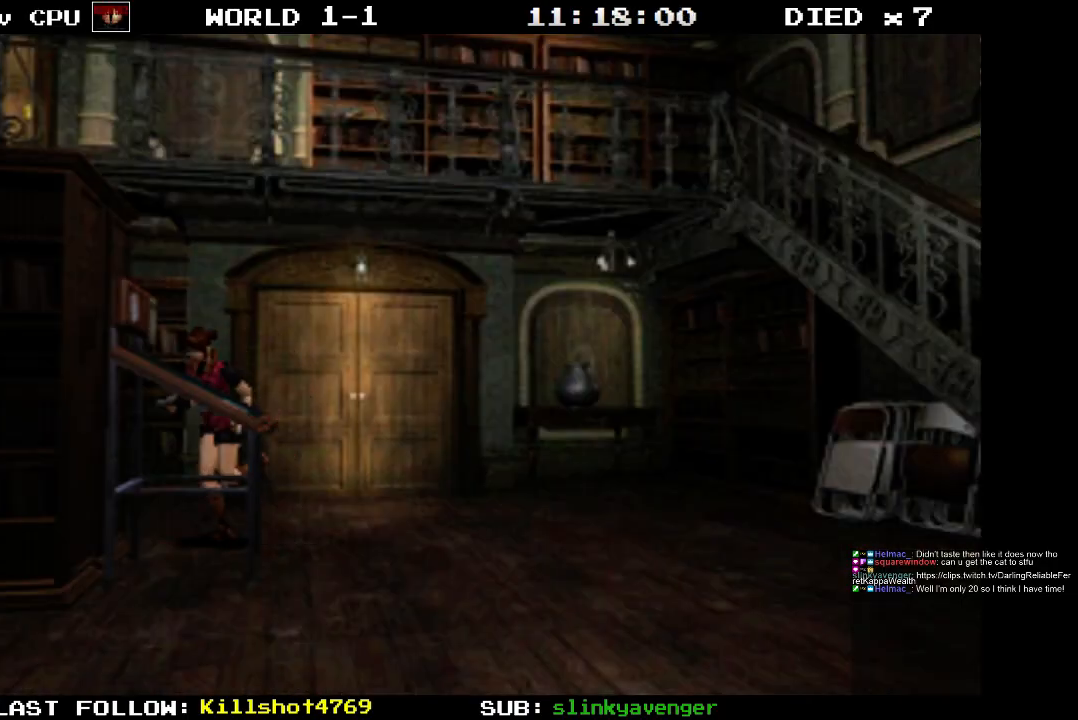
{"buttons": ["SQUARE", "DPAD_UP", "DPAD_LEFT"], "events": []}
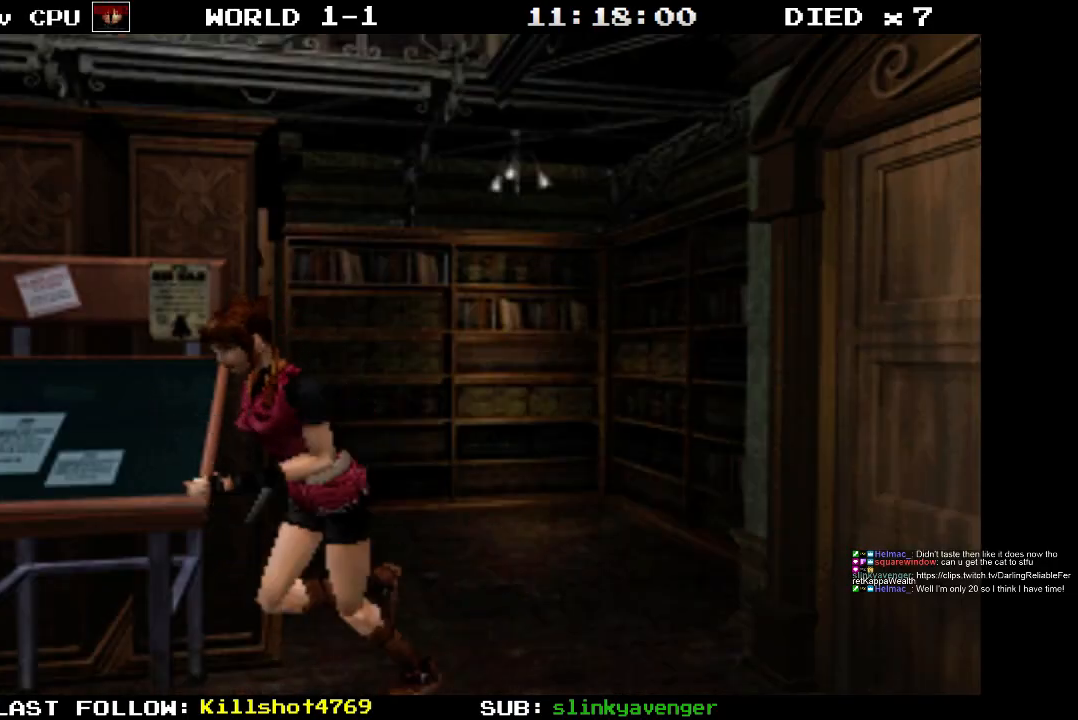
{"buttons": ["SQUARE", "DPAD_UP"], "events": [[17, "DPAD_LEFT", "up"]]}
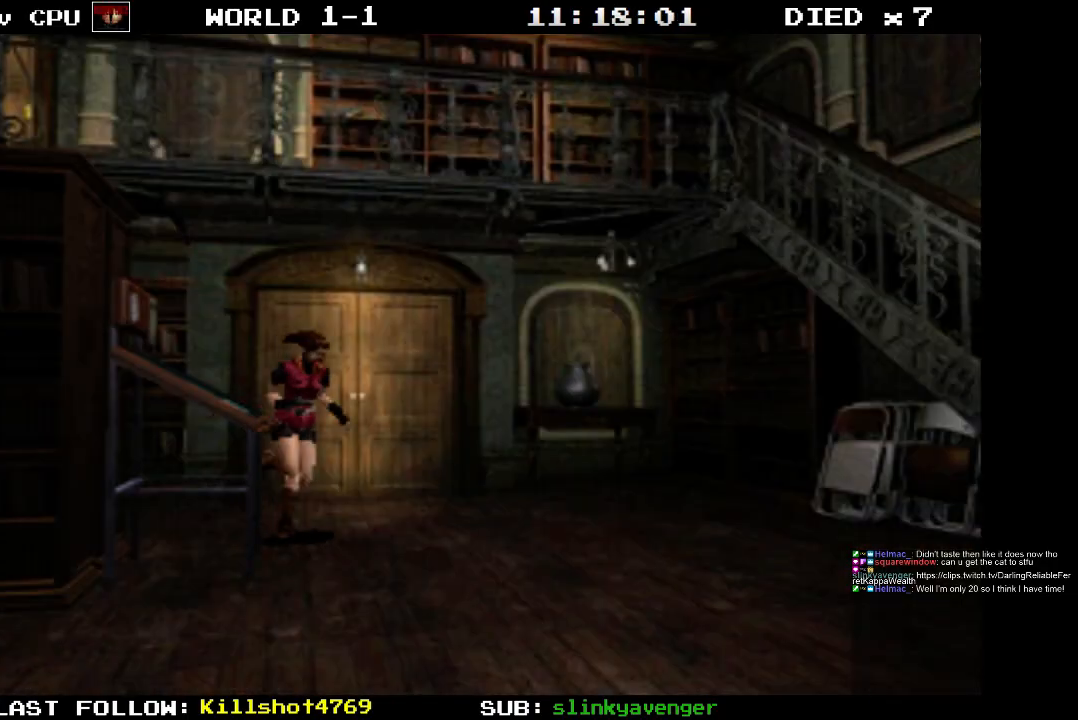
{"buttons": ["SQUARE", "DPAD_UP"], "events": [[250, "DPAD_RIGHT", "down"], [467, "DPAD_RIGHT", "up"]]}
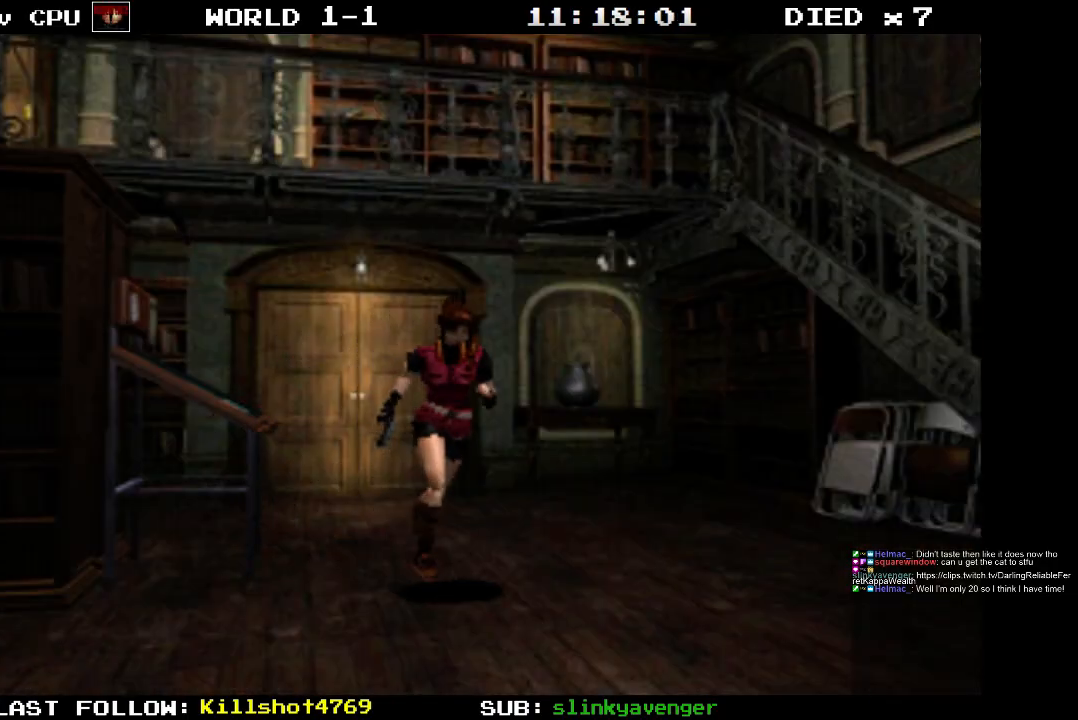
{"buttons": ["SQUARE", "DPAD_UP"], "events": []}
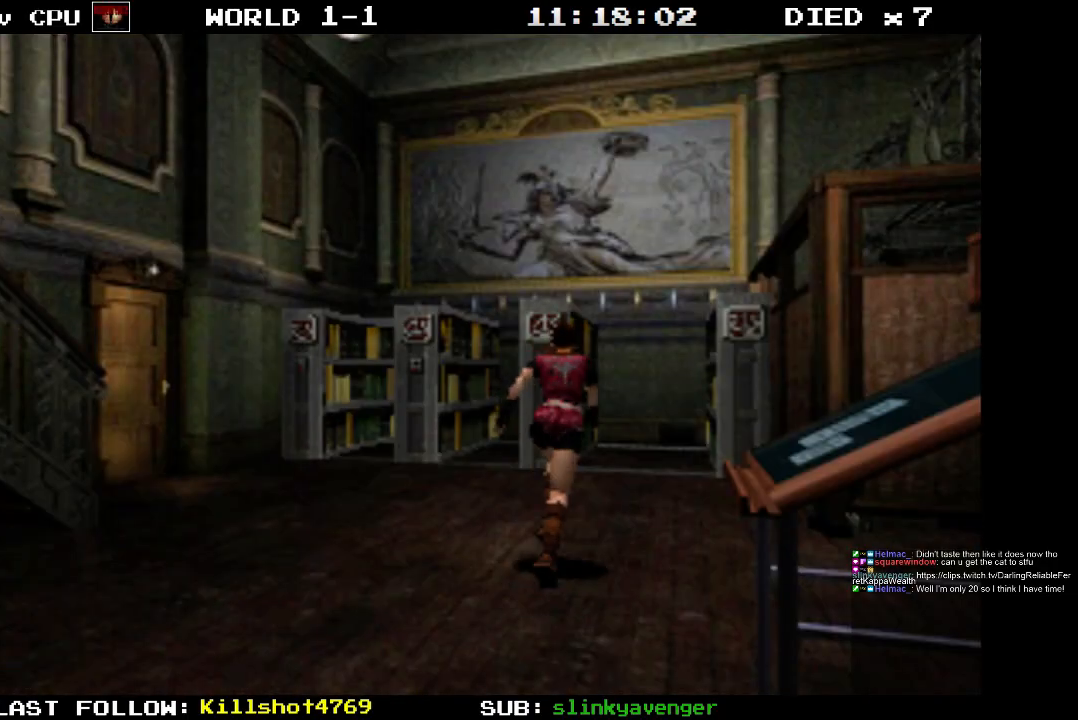
{"buttons": [], "events": [[233, "DPAD_UP", "up"], [233, "SQUARE", "up"]]}
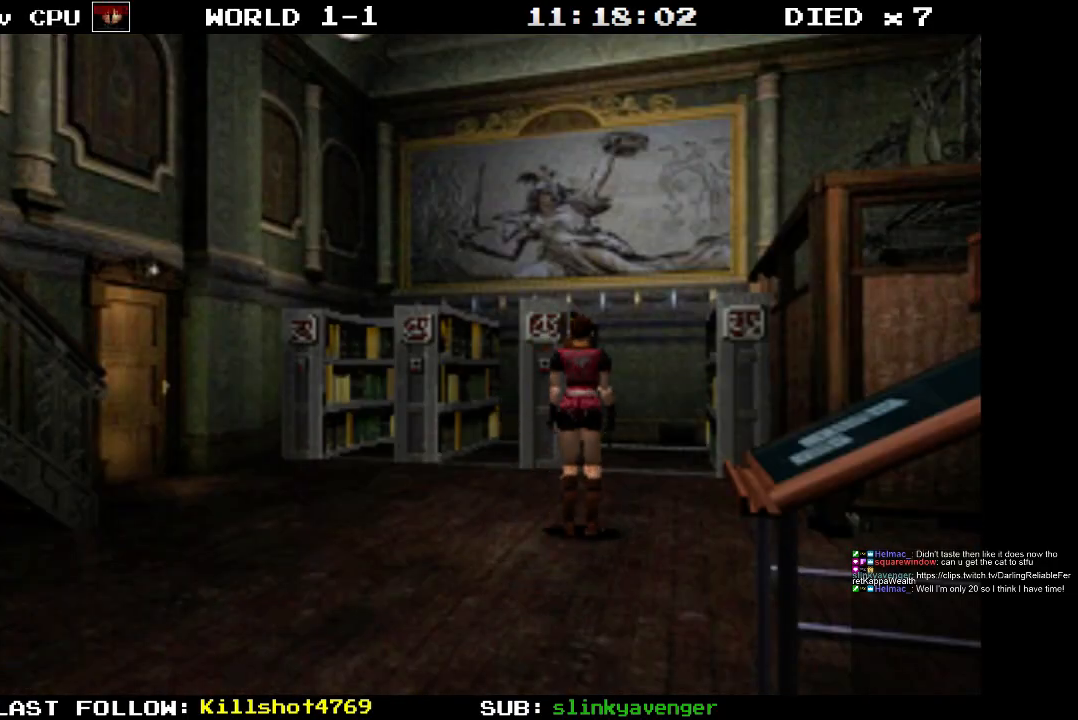
{"buttons": ["SQUARE", "DPAD_RIGHT"], "events": [[200, "DPAD_RIGHT", "down"], [233, "SQUARE", "down"]]}
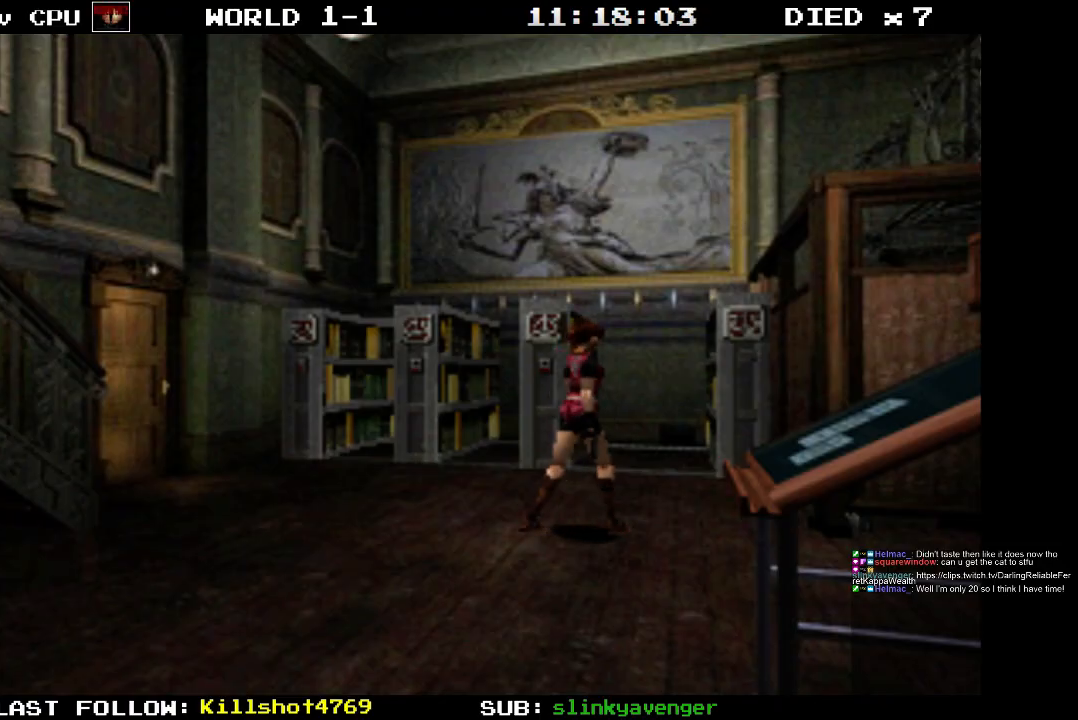
{"buttons": ["SQUARE", "DPAD_UP"], "events": [[117, "DPAD_UP", "down"], [150, "DPAD_RIGHT", "up"]]}
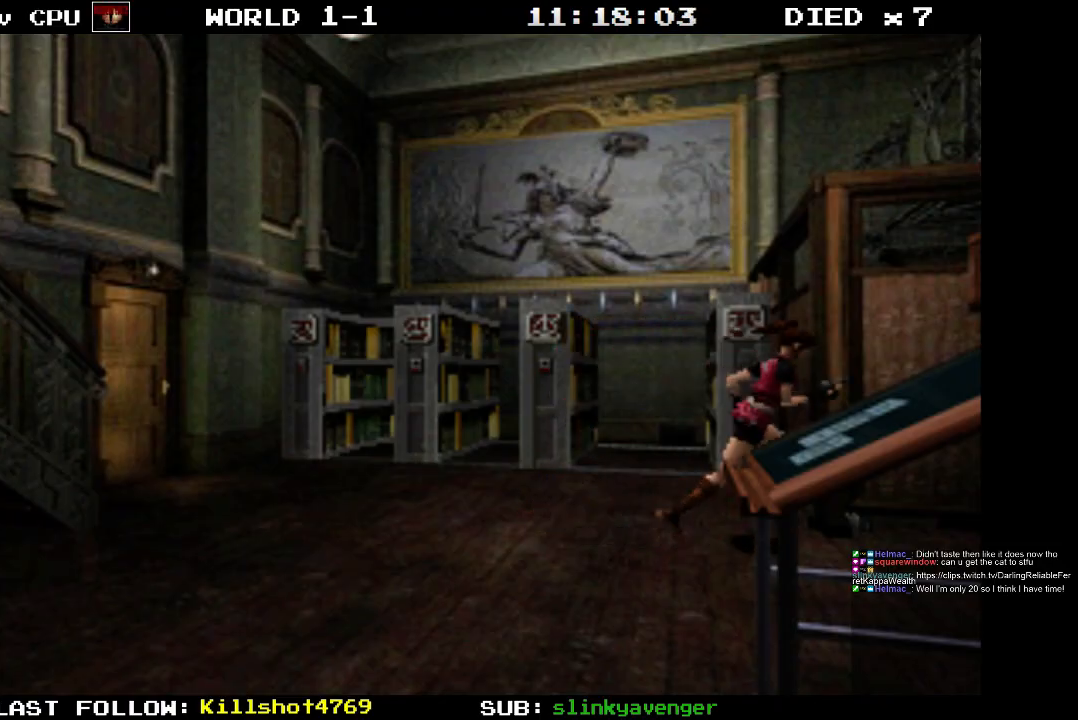
{"buttons": ["SQUARE", "DPAD_UP"], "events": [[50, "DPAD_RIGHT", "down"], [150, "DPAD_RIGHT", "up"]]}
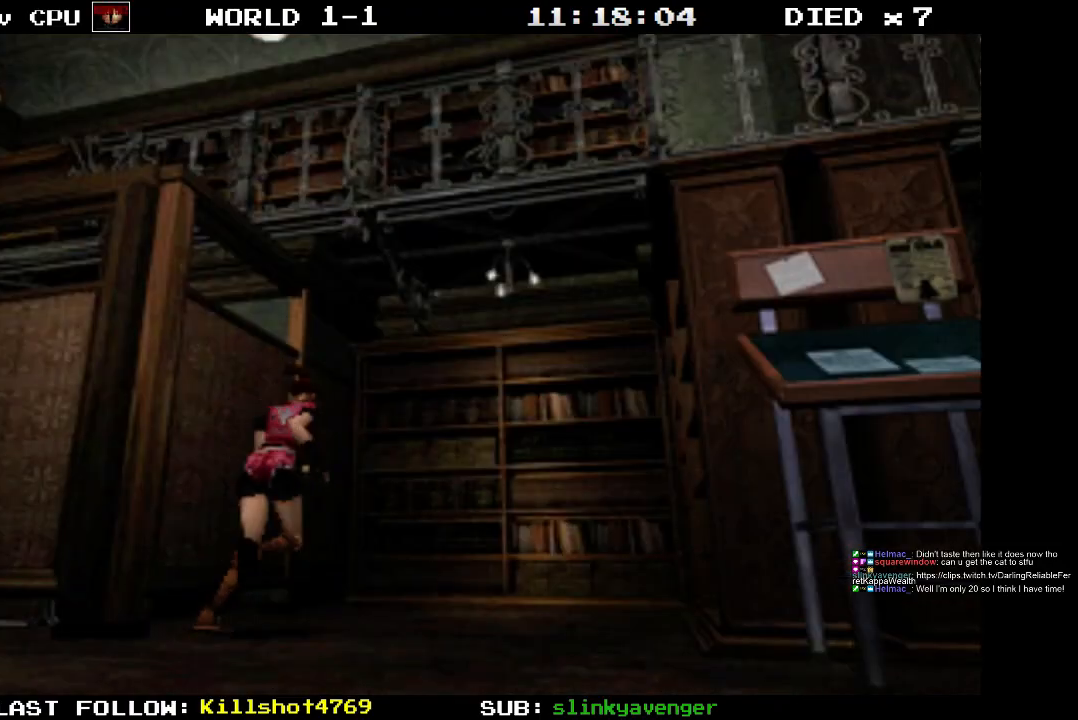
{"buttons": ["SQUARE", "DPAD_UP", "DPAD_LEFT"], "events": [[50, "DPAD_UP", "up"], [467, "DPAD_UP", "down"], [483, "DPAD_LEFT", "down"]]}
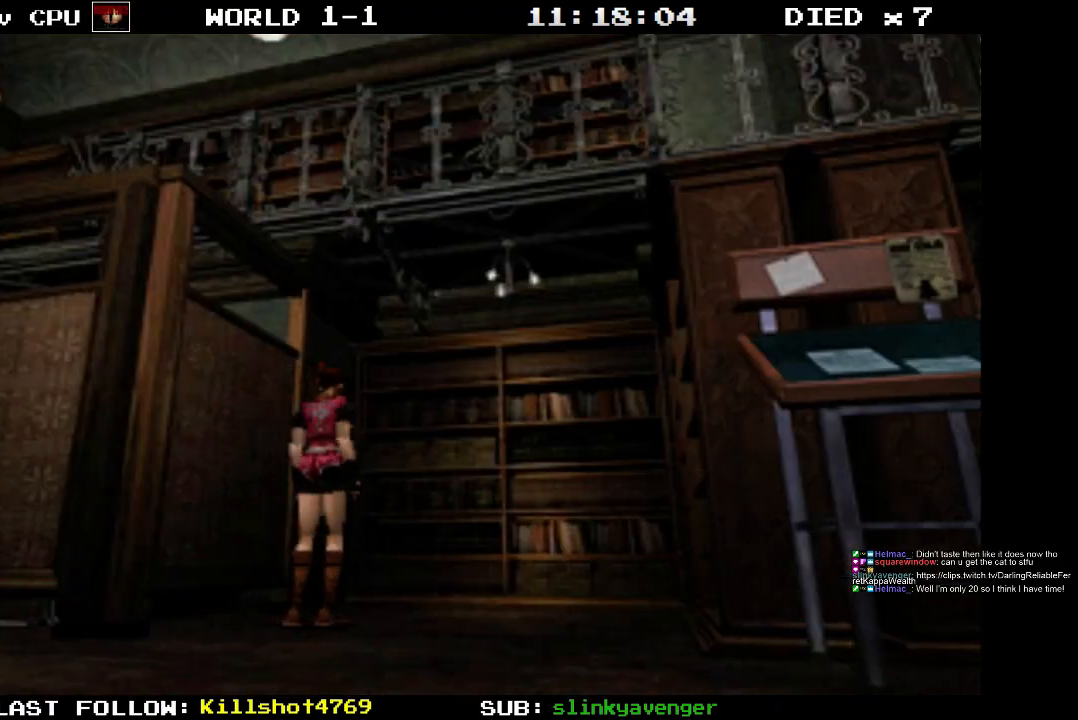
{"buttons": ["SQUARE", "DPAD_UP", "DPAD_LEFT"], "events": [[233, "DPAD_LEFT", "up"], [483, "DPAD_LEFT", "down"]]}
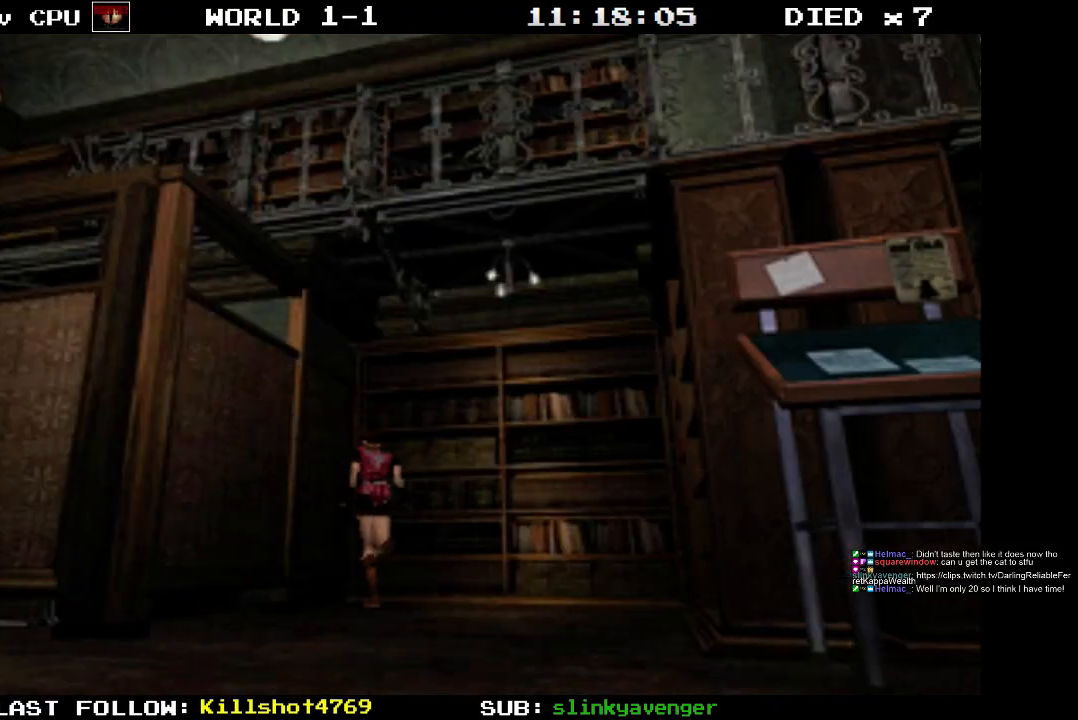
{"buttons": ["SQUARE", "DPAD_UP", "DPAD_RIGHT"], "events": [[33, "CROSS", "down"], [100, "DPAD_LEFT", "up"], [200, "CROSS", "up"], [233, "DPAD_RIGHT", "down"], [267, "CROSS", "down"], [500, "CROSS", "up"]]}
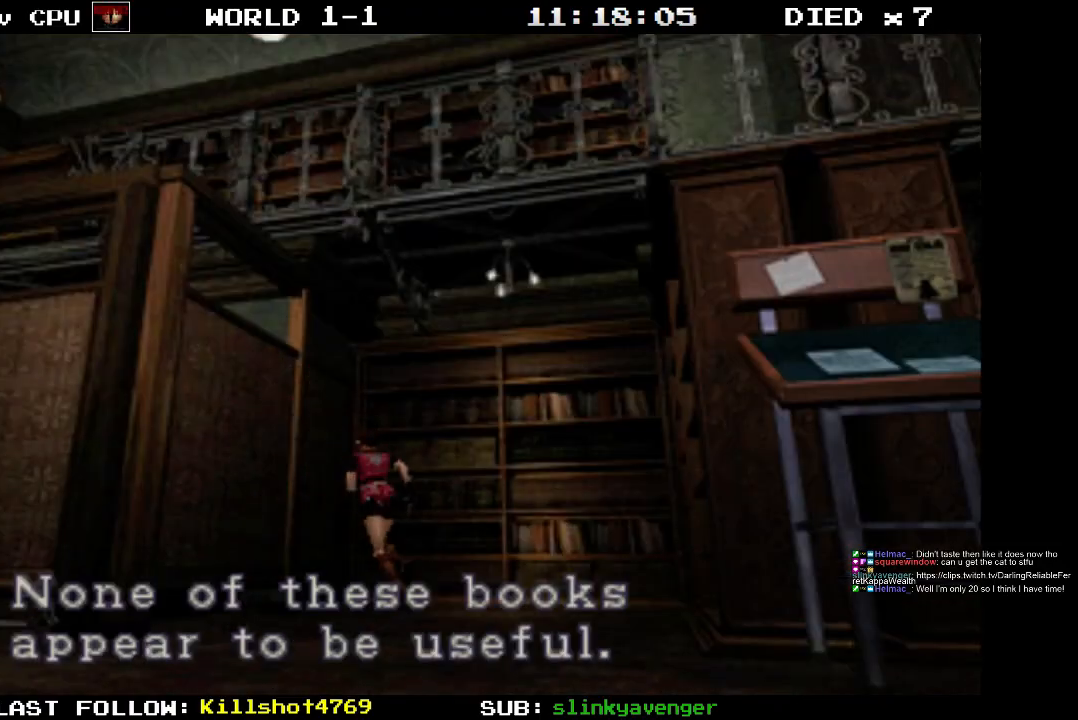
{"buttons": ["SQUARE", "DPAD_UP", "DPAD_RIGHT"], "events": [[317, "CROSS", "down"], [483, "CROSS", "up"]]}
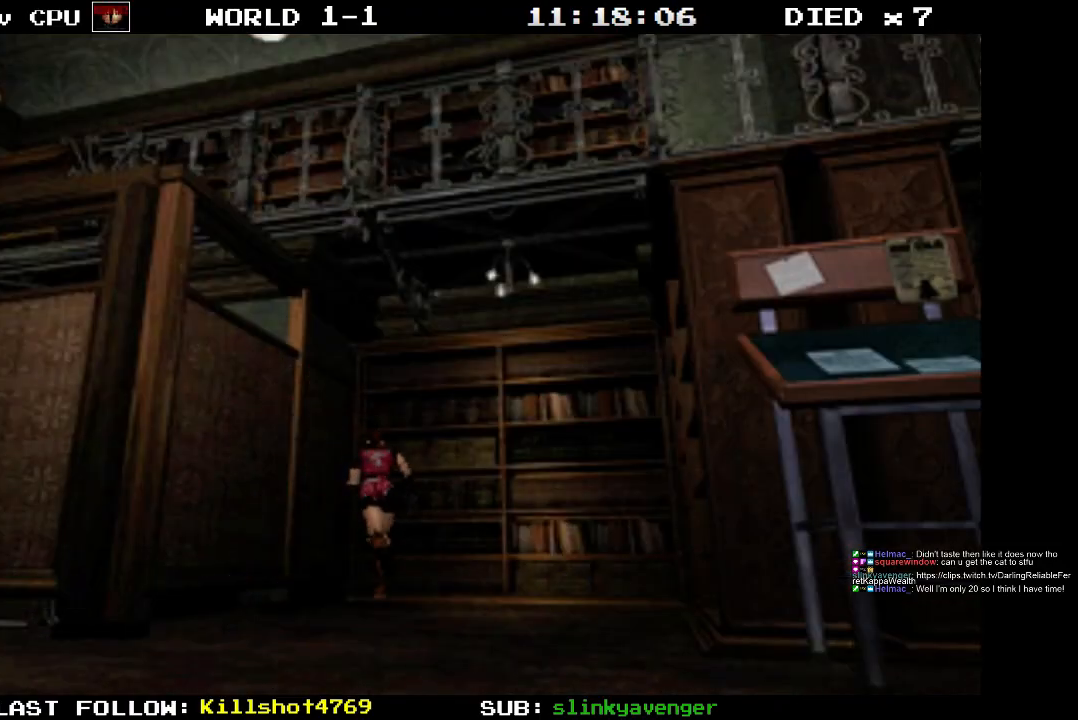
{"buttons": ["SQUARE", "DPAD_UP", "DPAD_RIGHT"], "events": []}
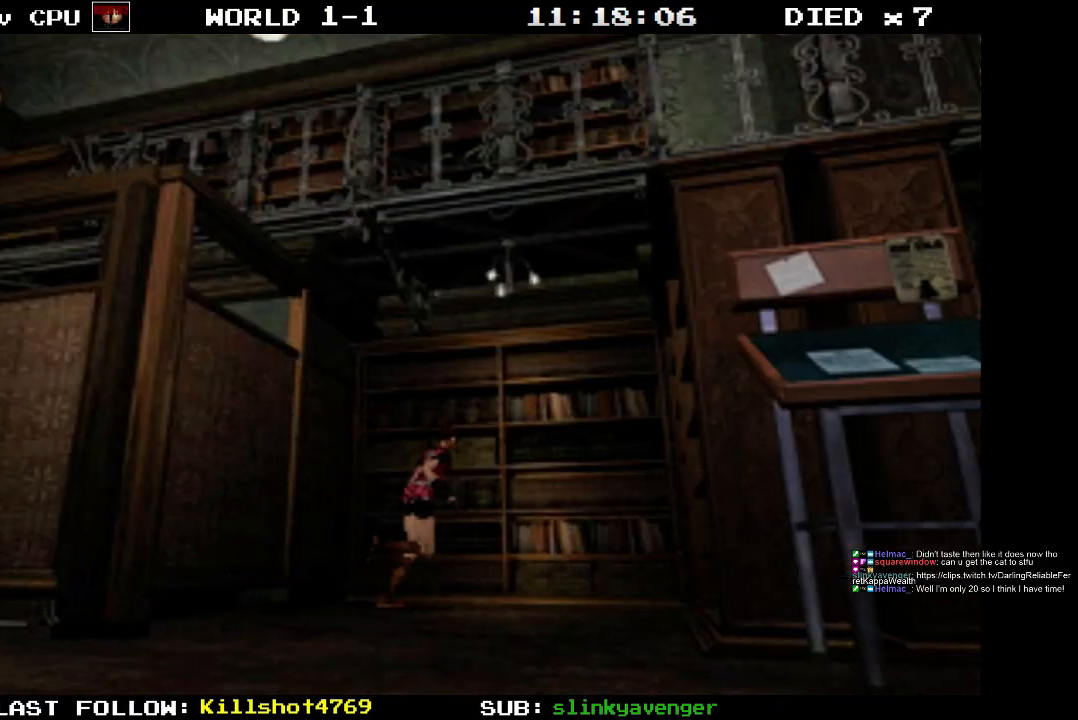
{"buttons": ["CROSS", "SQUARE", "DPAD_UP"], "events": [[150, "DPAD_RIGHT", "up"], [383, "CROSS", "down"]]}
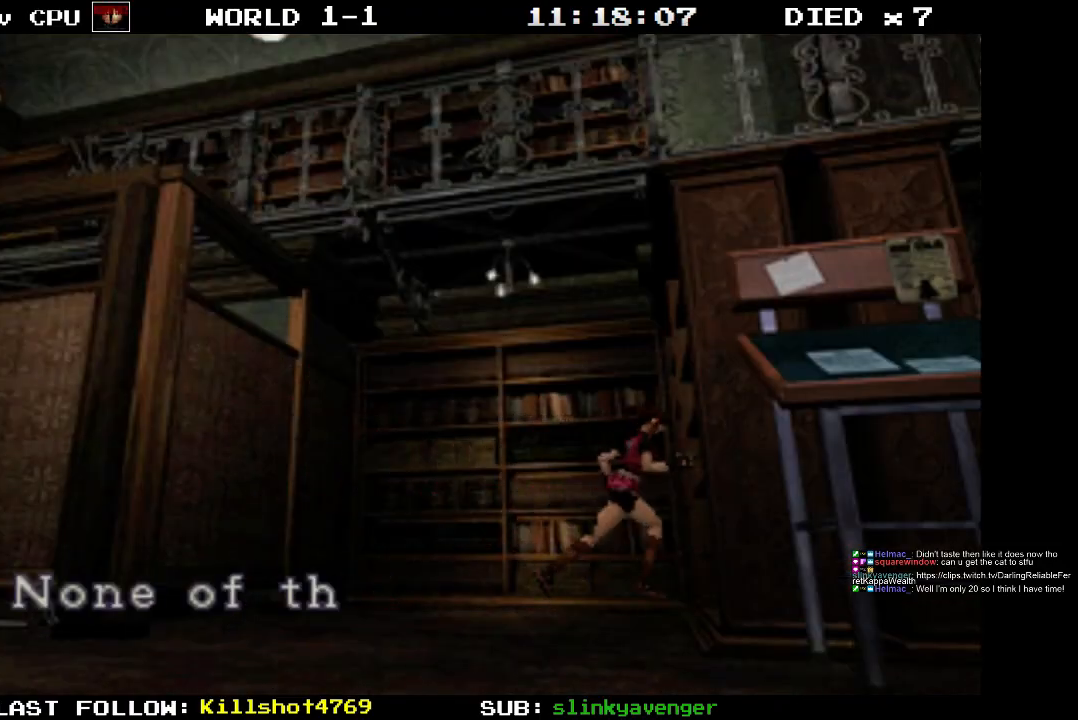
{"buttons": ["CROSS", "SQUARE", "DPAD_UP", "DPAD_RIGHT"], "events": [[283, "DPAD_RIGHT", "down"], [383, "CROSS", "up"], [483, "CROSS", "down"]]}
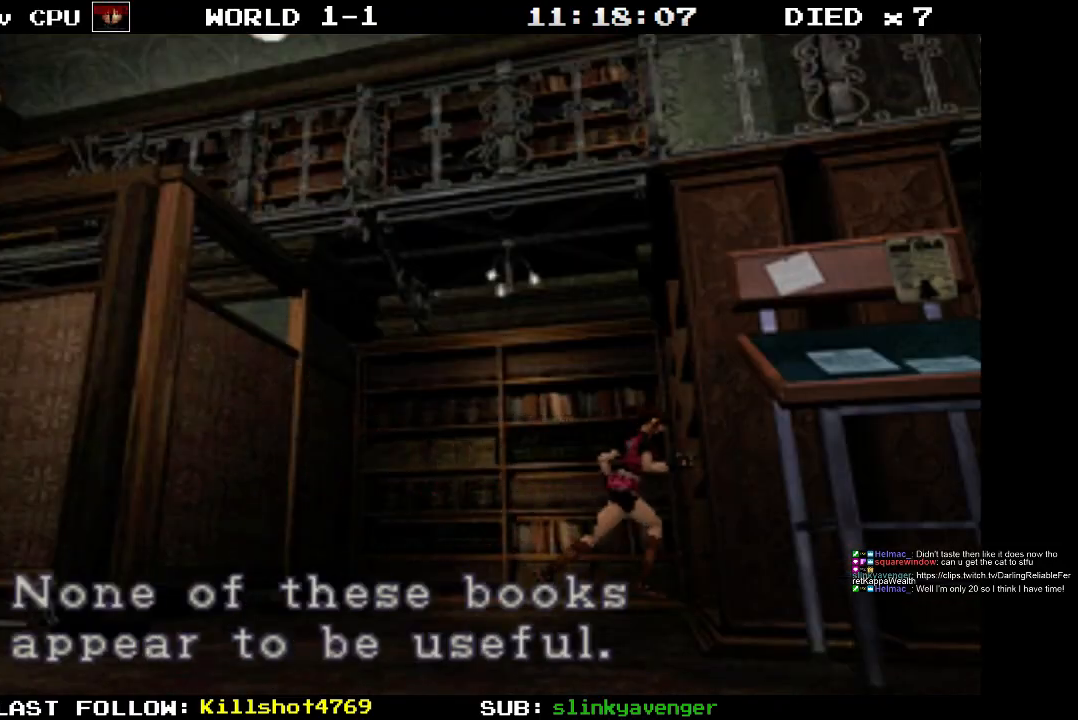
{"buttons": ["CROSS", "SQUARE", "DPAD_UP"], "events": [[150, "CROSS", "up"], [217, "CROSS", "down"], [383, "CROSS", "up"], [450, "CROSS", "down"], [483, "DPAD_RIGHT", "up"]]}
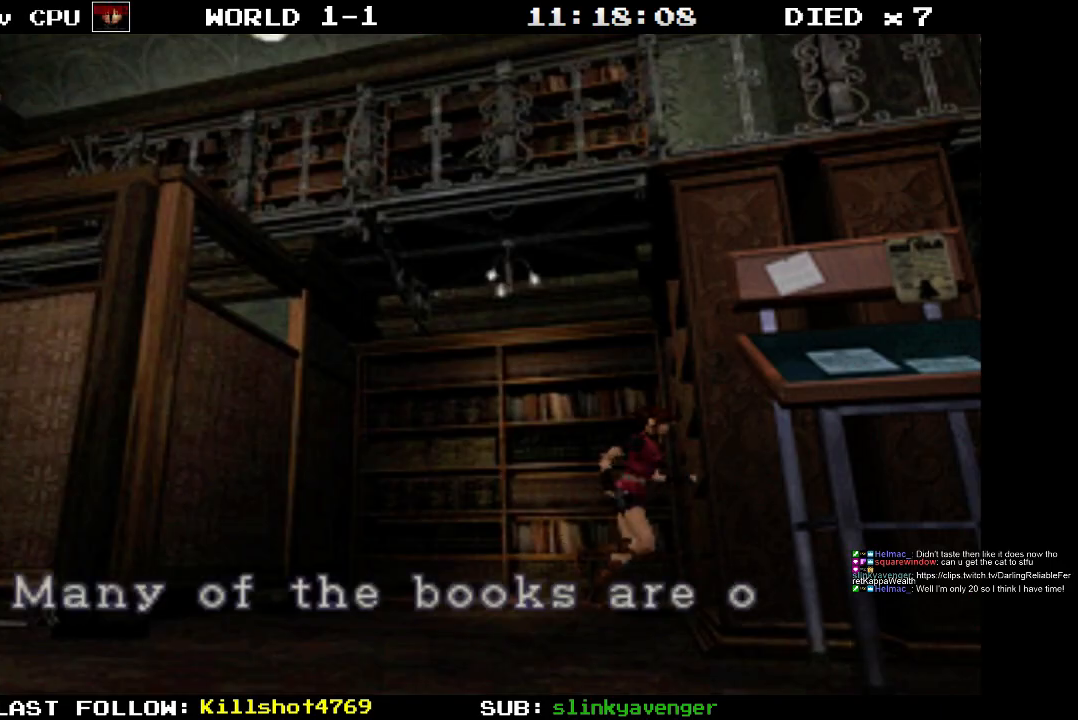
{"buttons": ["CROSS", "SQUARE", "DPAD_LEFT"], "events": [[217, "CROSS", "up"], [283, "DPAD_LEFT", "down"], [317, "DPAD_UP", "up"], [350, "CROSS", "down"]]}
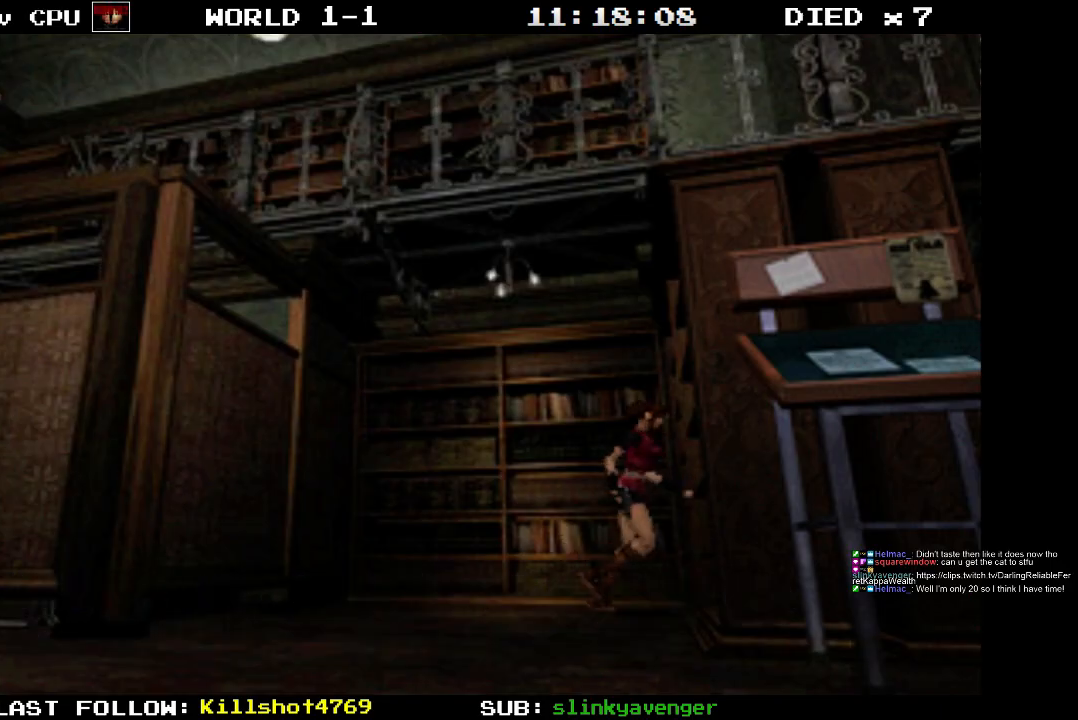
{"buttons": ["SQUARE", "DPAD_LEFT"], "events": [[17, "CROSS", "up"]]}
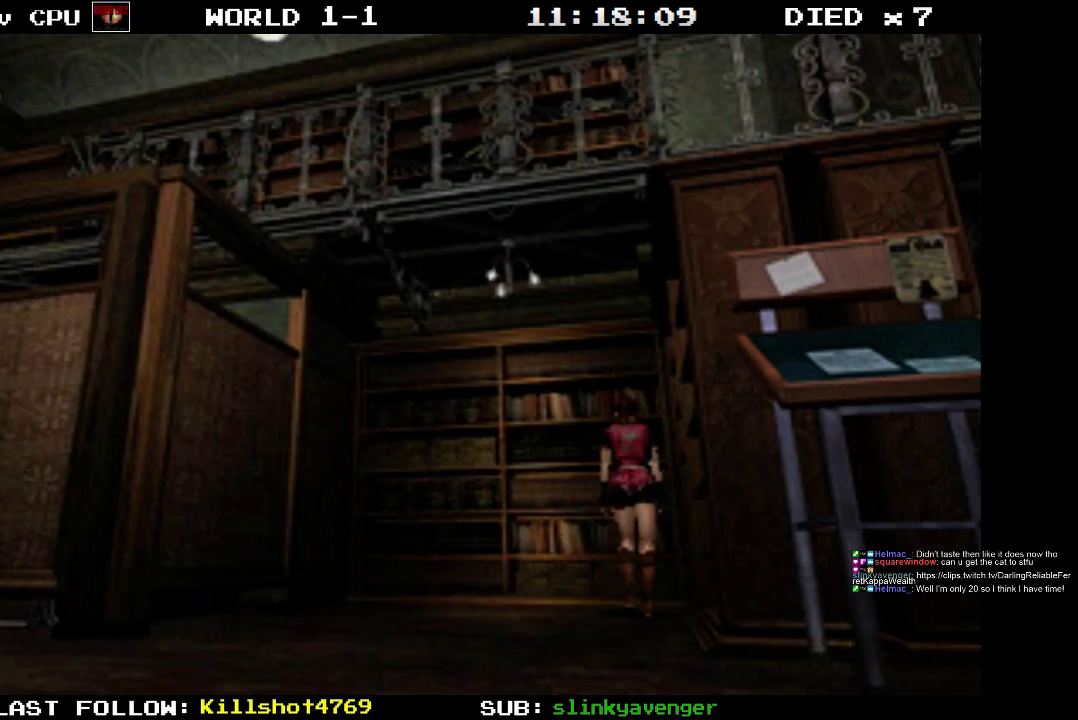
{"buttons": ["CROSS", "SQUARE", "DPAD_UP", "DPAD_RIGHT"], "events": [[117, "DPAD_UP", "down"], [183, "DPAD_LEFT", "up"], [267, "DPAD_RIGHT", "down"], [367, "CROSS", "down"]]}